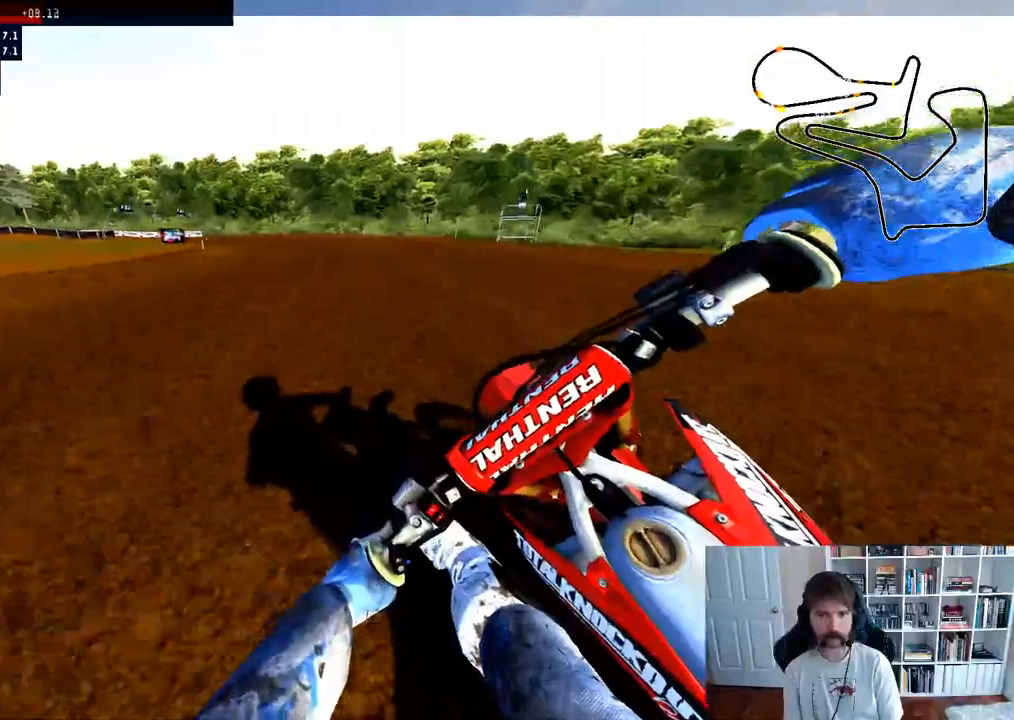
Gameplay with a controller (Xbox layout); each line is a JSON object with the inputs held at the frame after it. "events" lists button and stick changes between this image and that frame as [ms after this image, input, new state], when the widget could be followed in between.
{"buttons": ["R2"], "left_stick": "center", "right_stick": "down", "events": [[150, "left_stick", "center"], [267, "left_stick", "left"], [500, "left_stick", "center"]]}
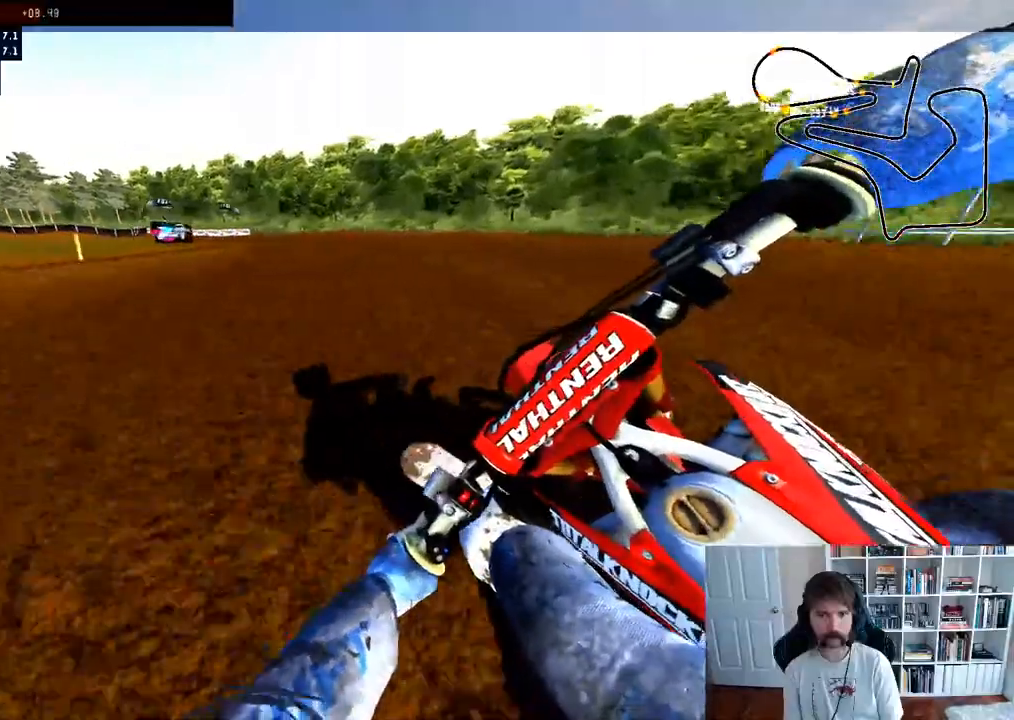
{"buttons": ["R2"], "left_stick": "left", "right_stick": "down", "events": [[133, "left_stick", "left"], [350, "left_stick", "center"], [417, "left_stick", "left"]]}
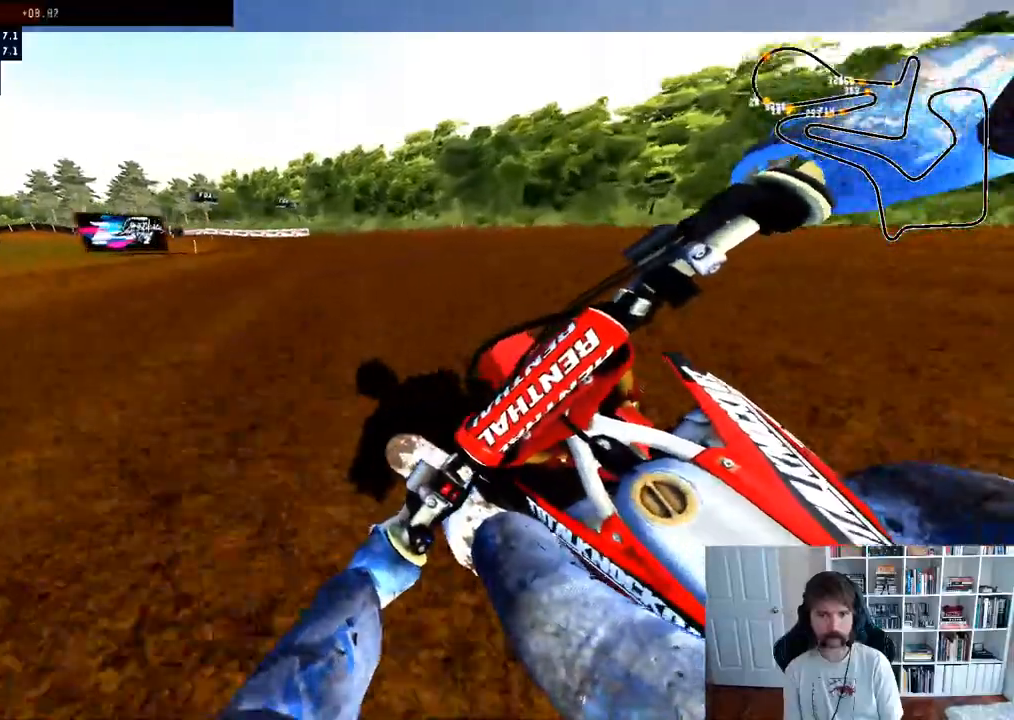
{"buttons": ["R2"], "left_stick": "left", "right_stick": "down", "events": []}
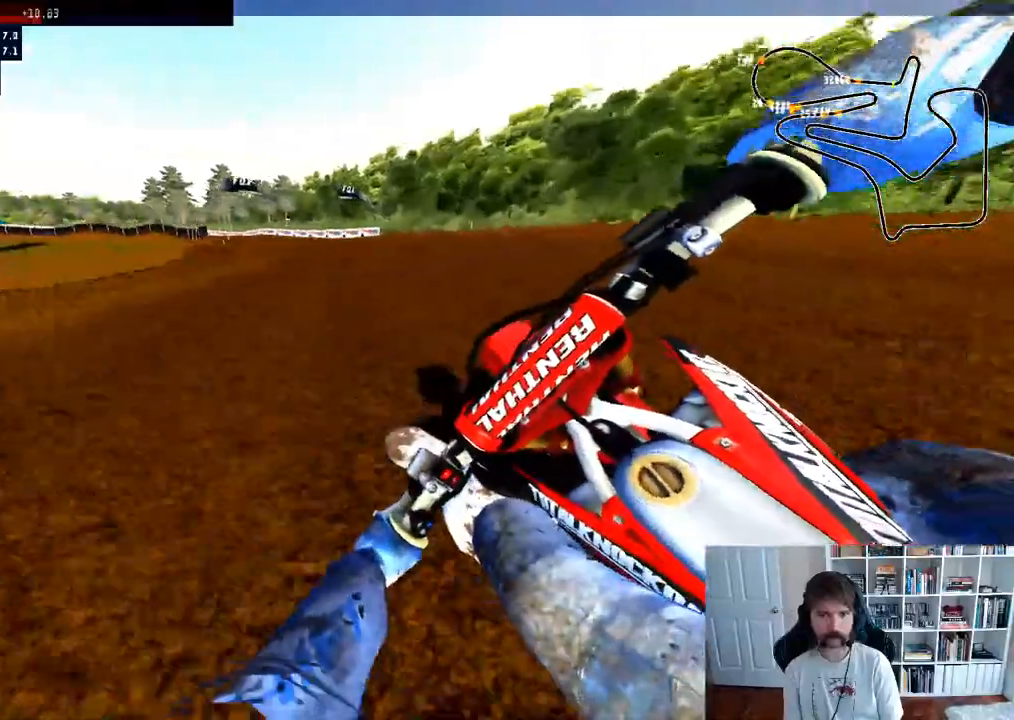
{"buttons": ["R2"], "left_stick": "center", "right_stick": "down", "events": [[500, "left_stick", "center"]]}
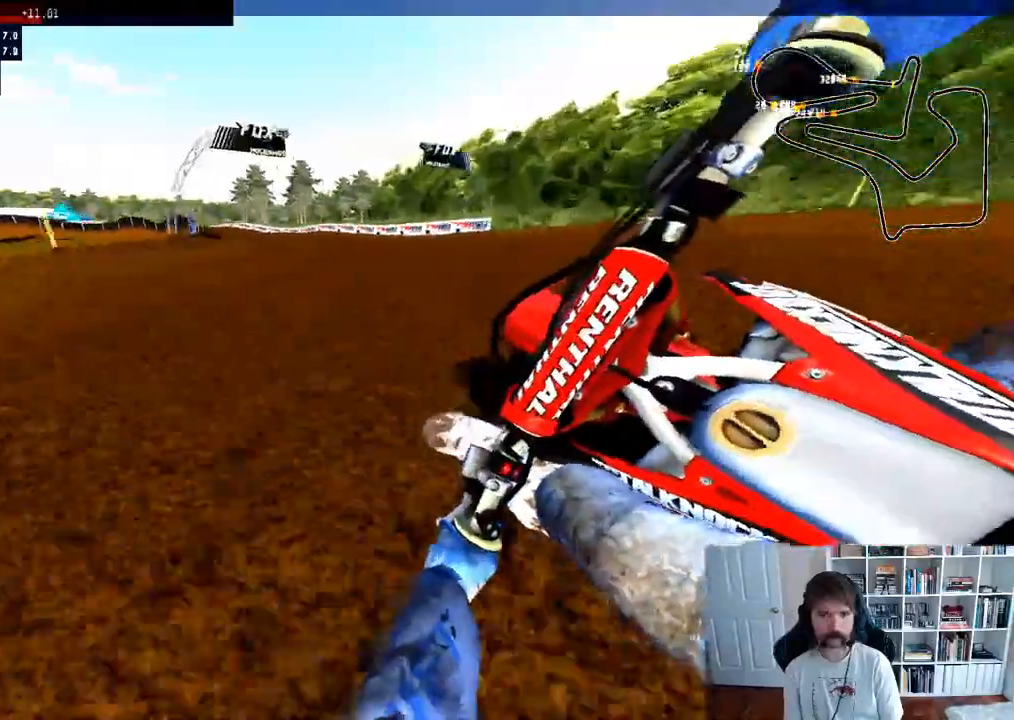
{"buttons": ["X"], "left_stick": "left", "right_stick": "center", "events": [[33, "right_stick", "center"], [333, "left_stick", "left"], [383, "R2", "up"], [433, "X", "down"]]}
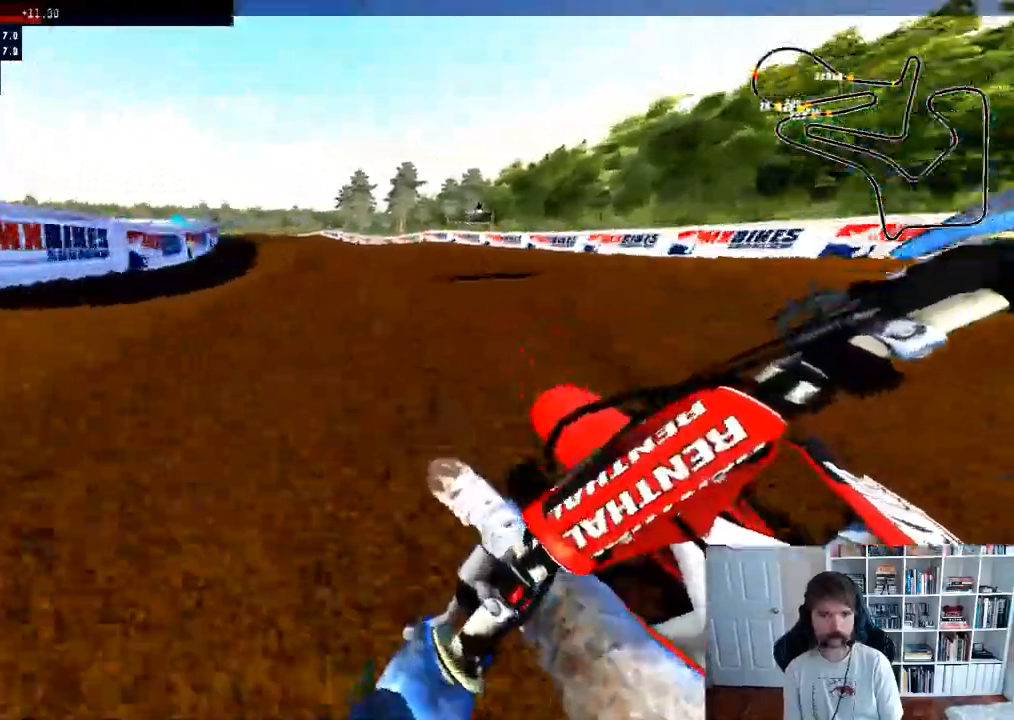
{"buttons": ["L2"], "left_stick": "left", "right_stick": "center", "events": [[33, "X", "up"], [183, "L2", "down"]]}
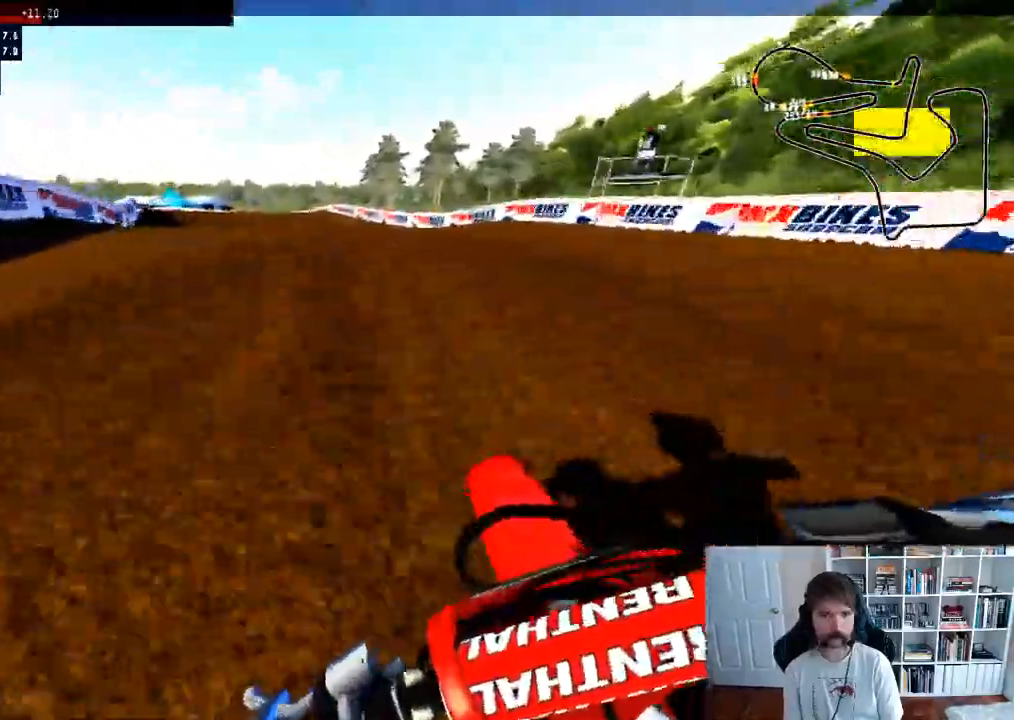
{"buttons": [], "left_stick": "left", "right_stick": "center", "events": [[417, "L2", "up"]]}
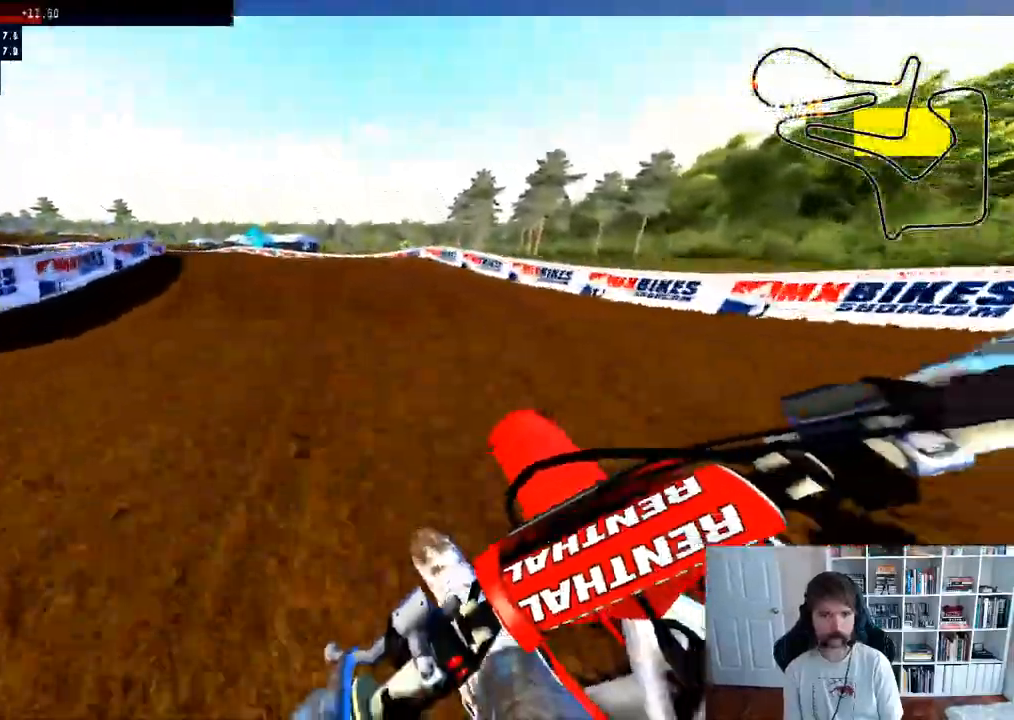
{"buttons": [], "left_stick": "left", "right_stick": "center", "events": [[67, "left_stick", "right"], [233, "left_stick", "center"], [350, "left_stick", "down-left"], [500, "left_stick", "left"]]}
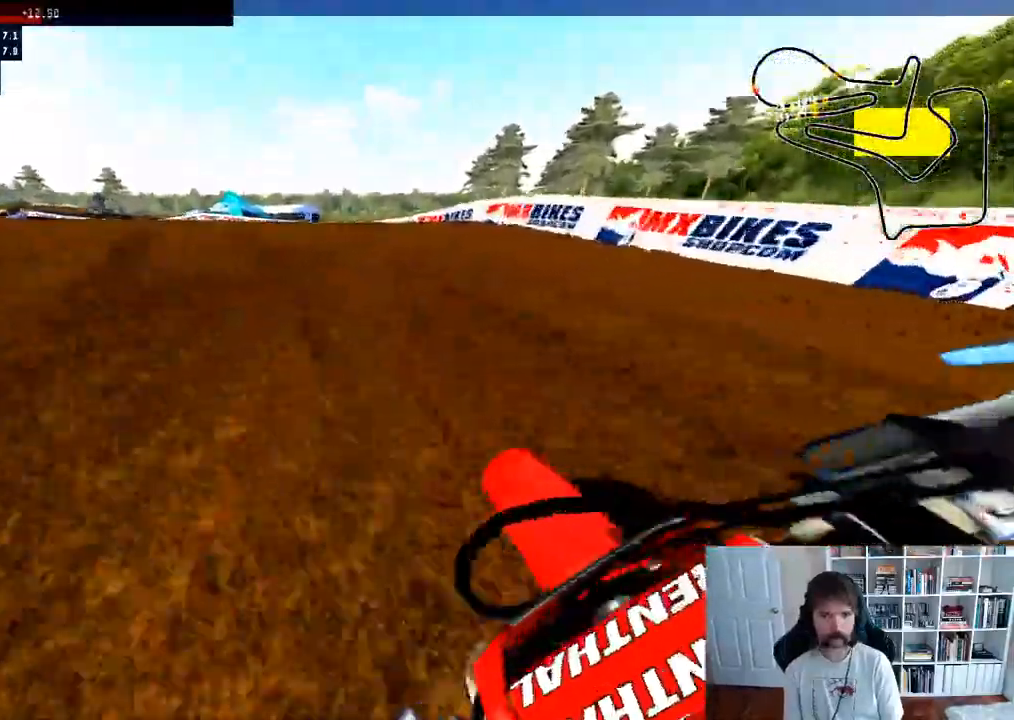
{"buttons": [], "left_stick": "down-left", "right_stick": "center", "events": [[167, "right_stick", "up"], [250, "left_stick", "down-left"], [400, "right_stick", "center"]]}
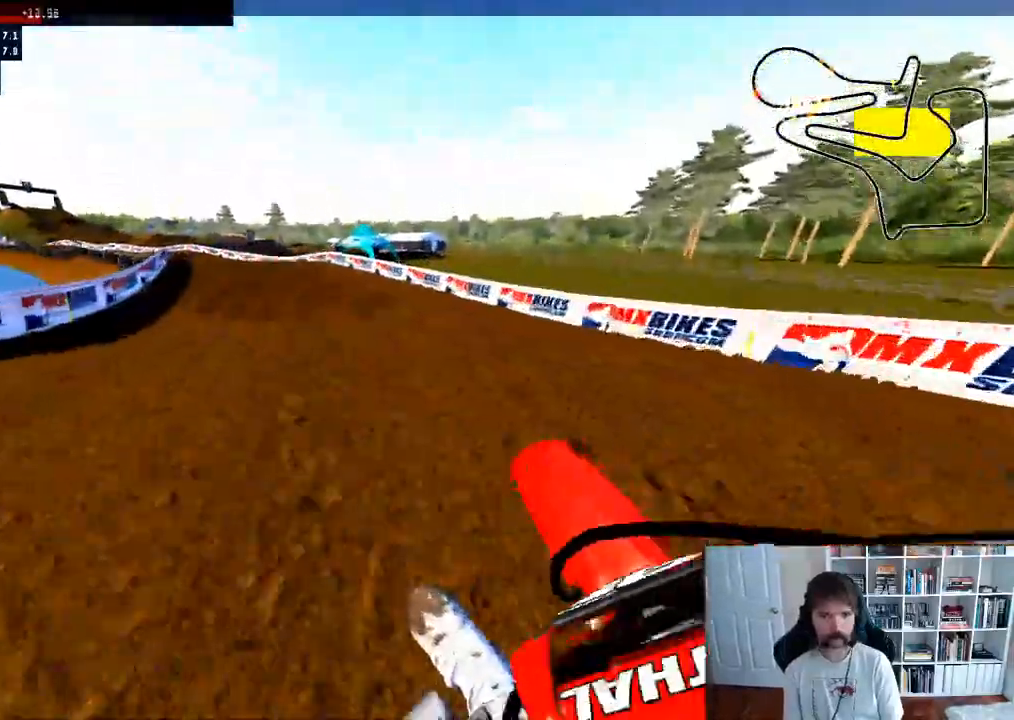
{"buttons": ["R2"], "left_stick": "left", "right_stick": "up-right", "events": [[283, "R2", "down"], [350, "R3", "down"], [467, "R3", "up"], [483, "right_stick", "up-right"], [500, "left_stick", "left"]]}
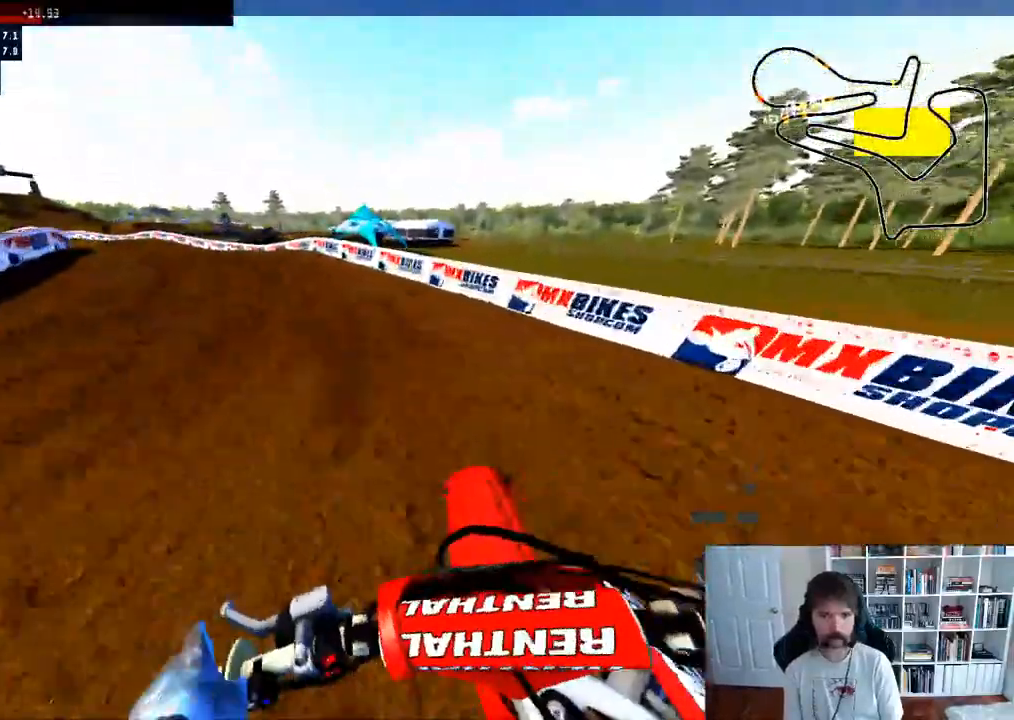
{"buttons": ["R2"], "left_stick": "center", "right_stick": "center", "events": [[100, "right_stick", "center"], [433, "left_stick", "center"]]}
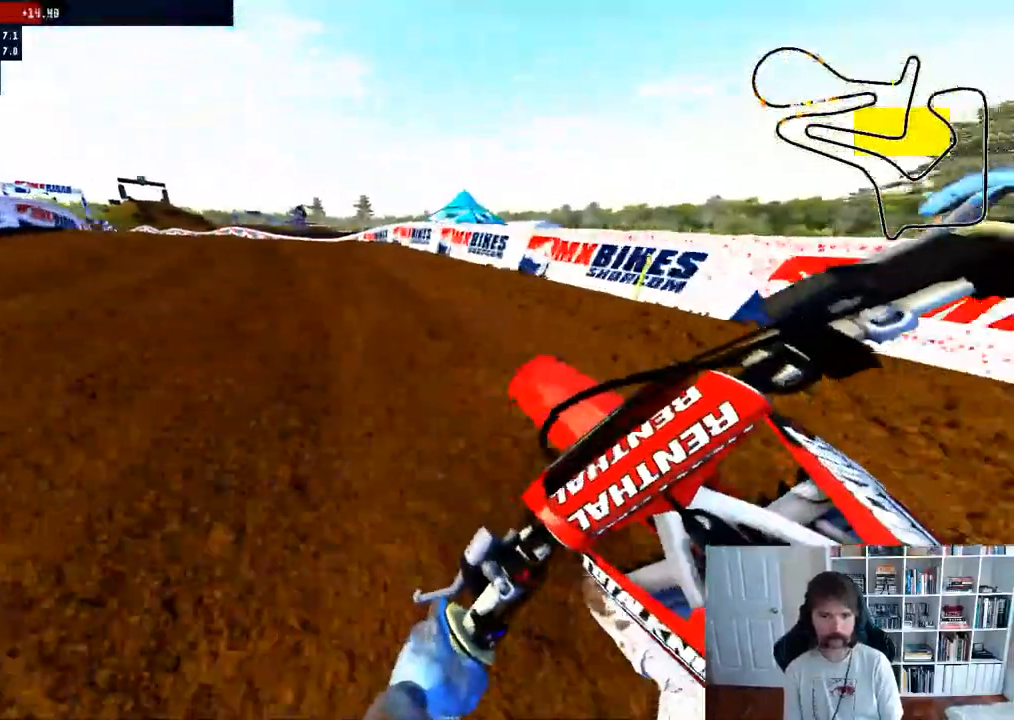
{"buttons": ["R2"], "left_stick": "down-left", "right_stick": "center", "events": [[150, "left_stick", "left"], [500, "left_stick", "down-left"]]}
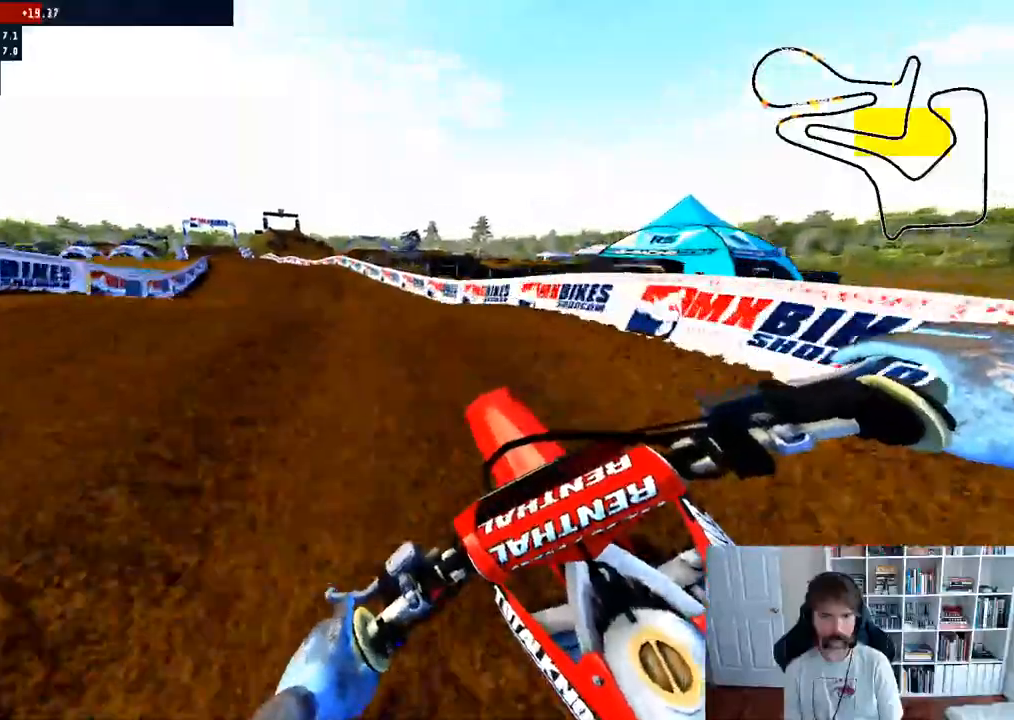
{"buttons": ["R2"], "left_stick": "down", "right_stick": "up", "events": [[317, "left_stick", "down"], [483, "right_stick", "up"]]}
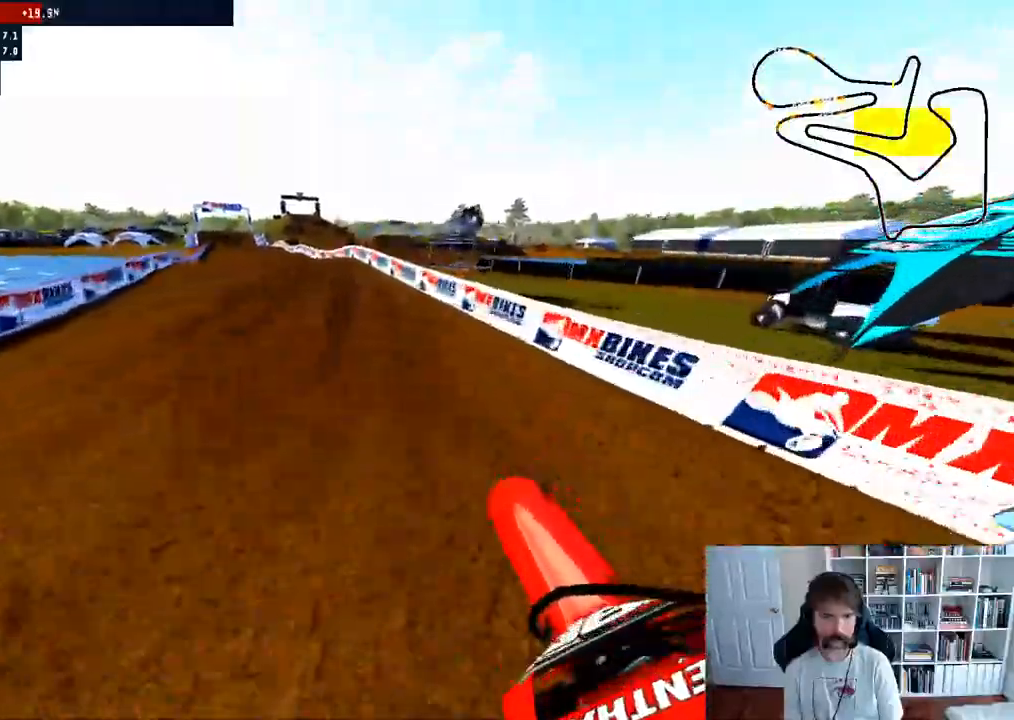
{"buttons": ["R2"], "left_stick": "left", "right_stick": "center", "events": [[17, "left_stick", "down-right"], [217, "left_stick", "center"], [250, "right_stick", "center"], [383, "left_stick", "left"]]}
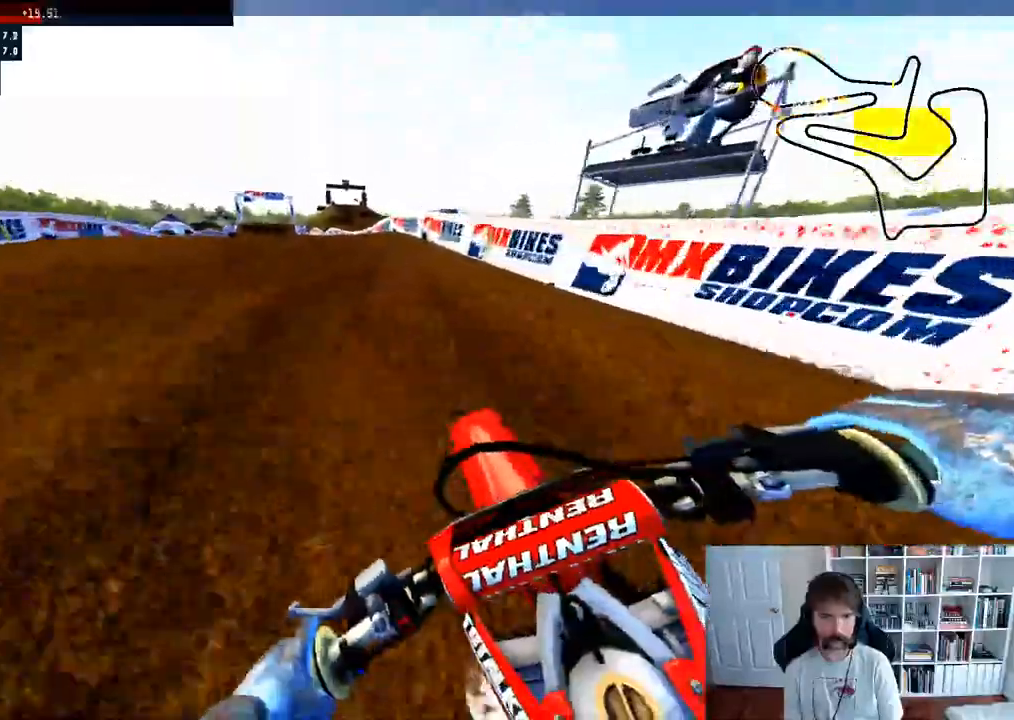
{"buttons": ["R2"], "left_stick": "left", "right_stick": "center", "events": [[67, "right_stick", "up"], [400, "right_stick", "center"]]}
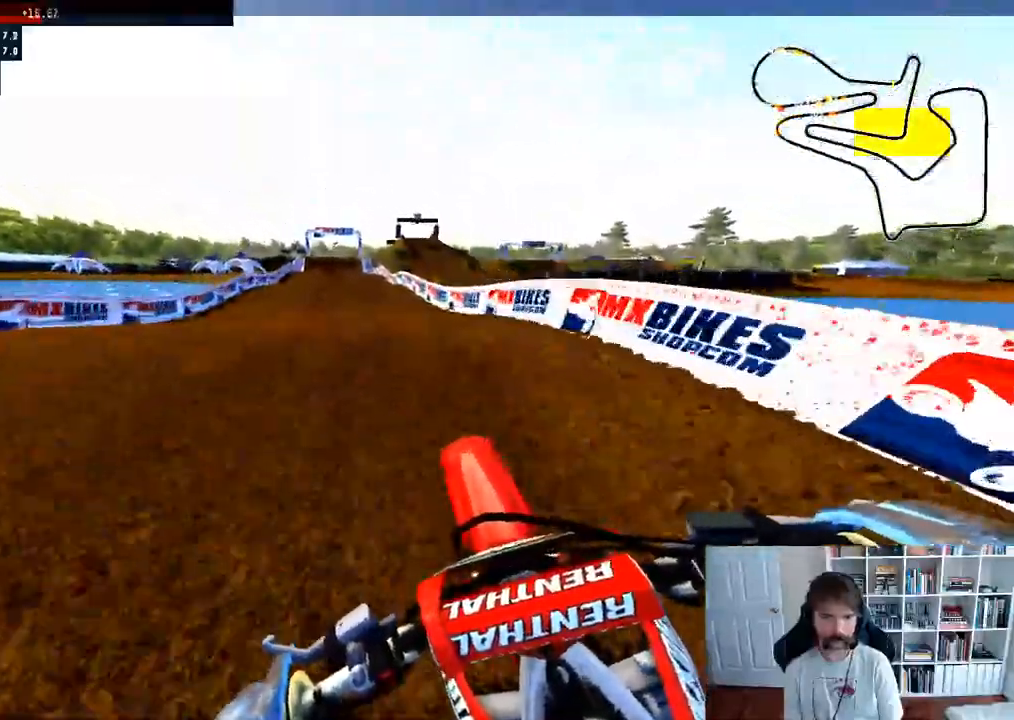
{"buttons": ["R2"], "left_stick": "down", "right_stick": "center", "events": [[183, "left_stick", "center"], [217, "B", "down"], [267, "B", "up"], [333, "left_stick", "down"]]}
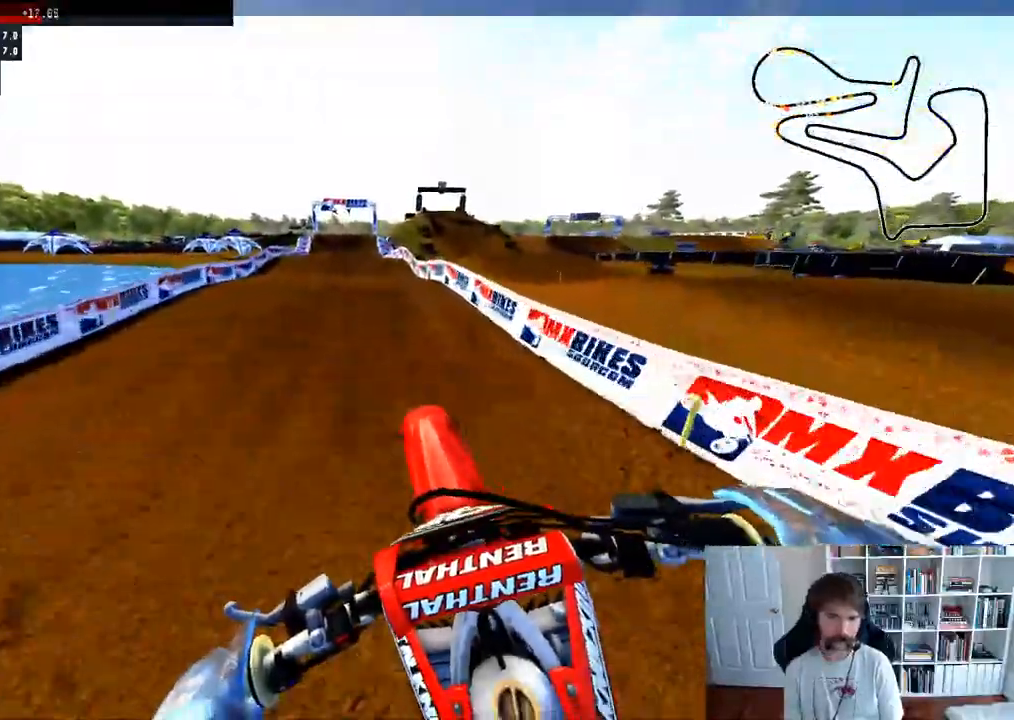
{"buttons": ["R2"], "left_stick": "center", "right_stick": "center", "events": [[33, "right_stick", "up"], [150, "left_stick", "center"], [200, "right_stick", "center"]]}
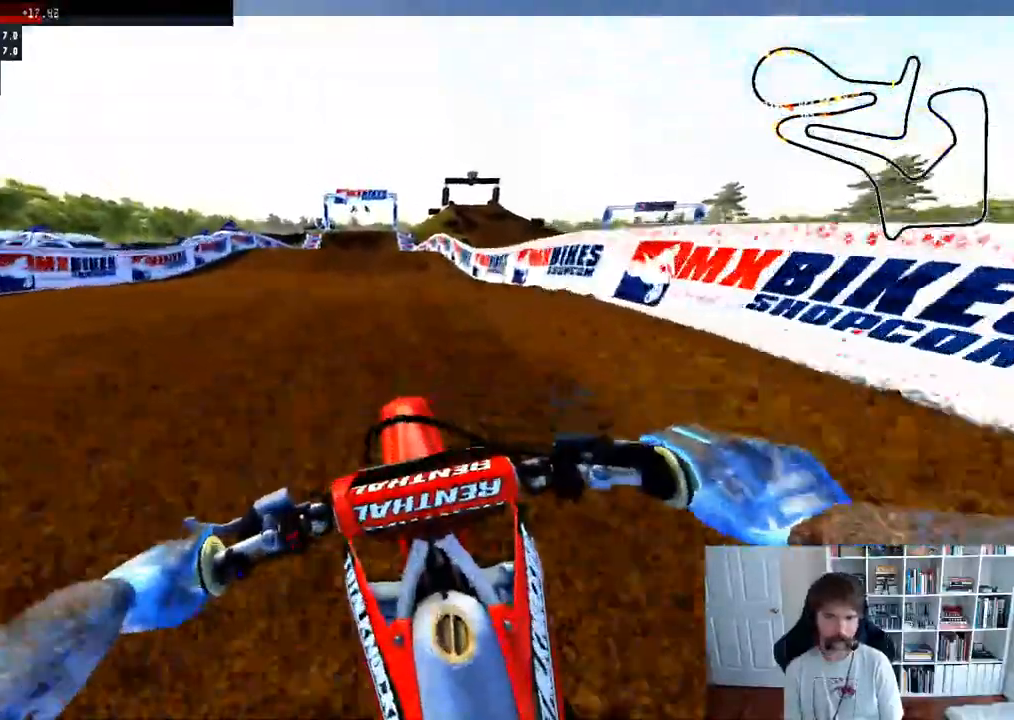
{"buttons": ["R2"], "left_stick": "down", "right_stick": "up", "events": [[100, "left_stick", "down"], [200, "right_stick", "up"]]}
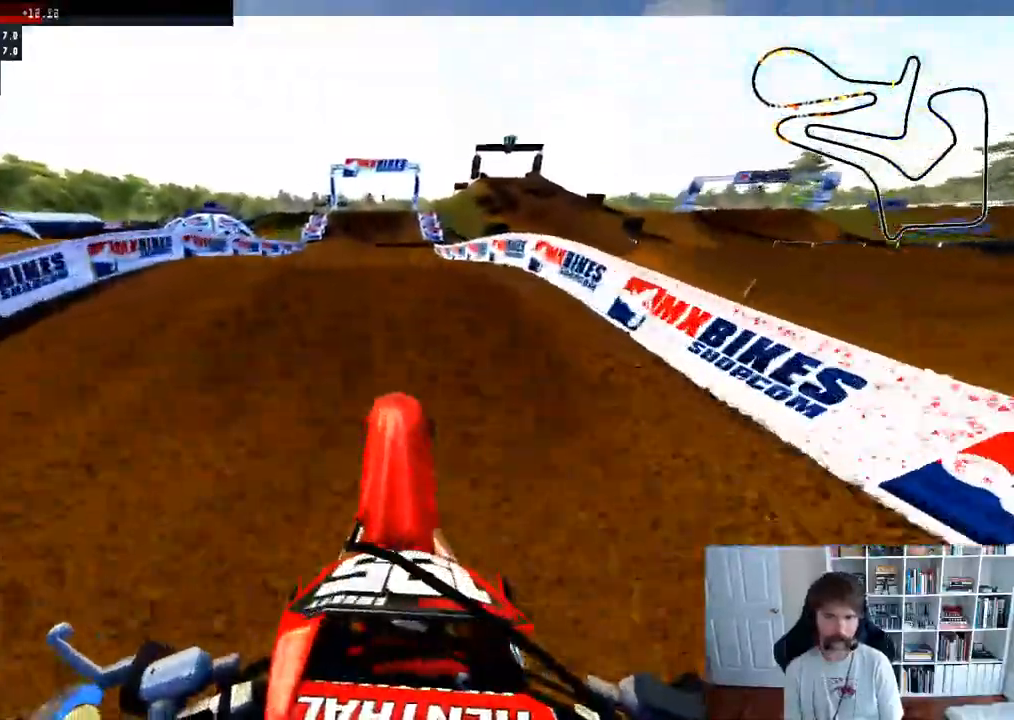
{"buttons": ["R2"], "left_stick": "down", "right_stick": "up", "events": [[17, "left_stick", "center"], [17, "right_stick", "center"], [383, "left_stick", "down"], [417, "right_stick", "up"]]}
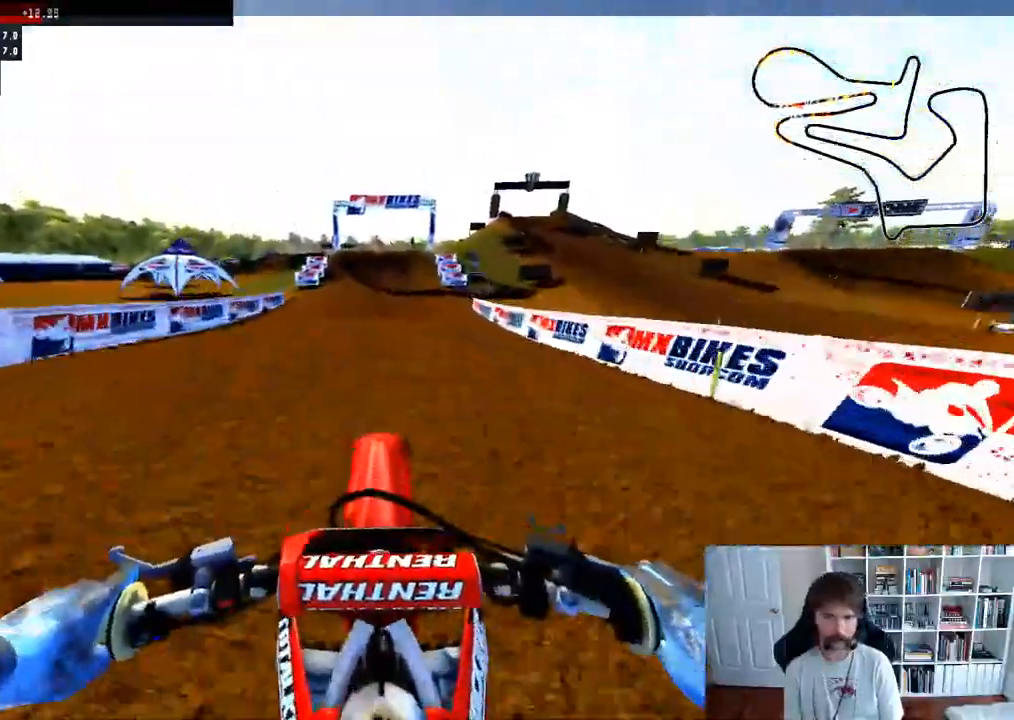
{"buttons": ["R2"], "left_stick": "down", "right_stick": "up", "events": [[133, "R2", "up"], [500, "R2", "down"]]}
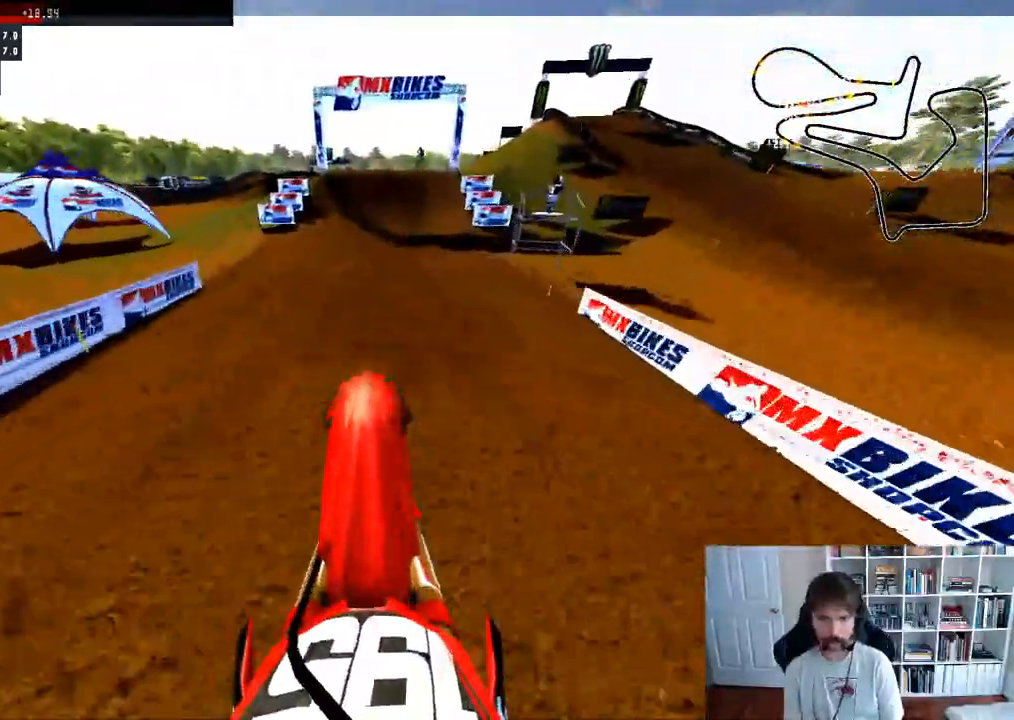
{"buttons": ["R2"], "left_stick": "center", "right_stick": "center", "events": [[50, "left_stick", "down-right"], [150, "left_stick", "center"], [183, "R3", "down"], [183, "right_stick", "center"], [283, "R3", "up"]]}
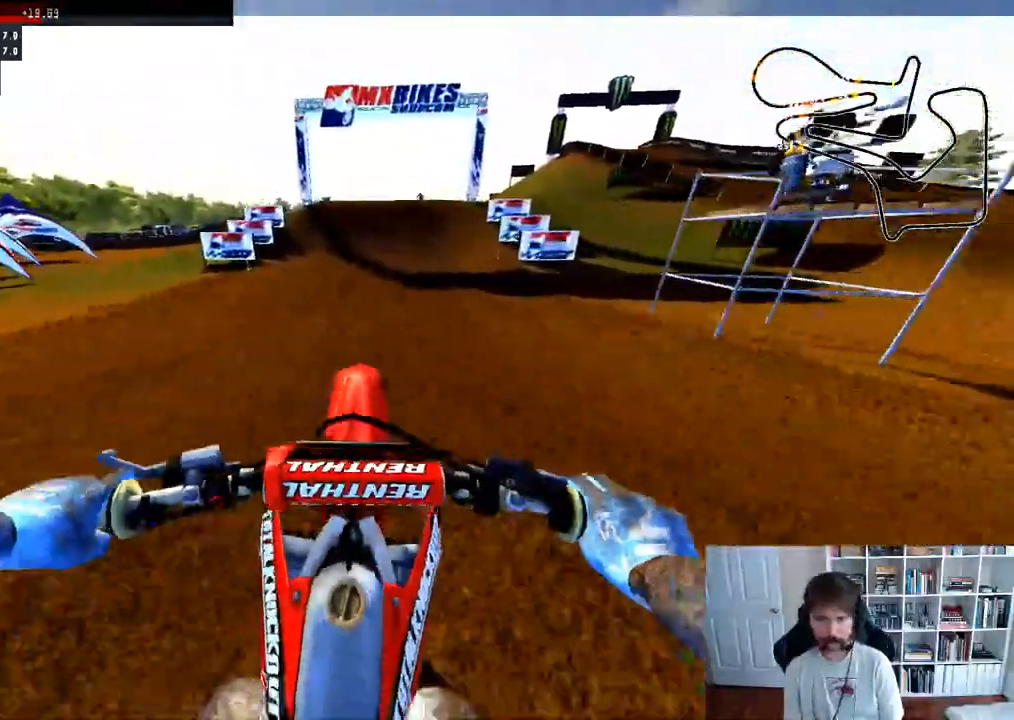
{"buttons": ["R2"], "left_stick": "center", "right_stick": "center", "events": []}
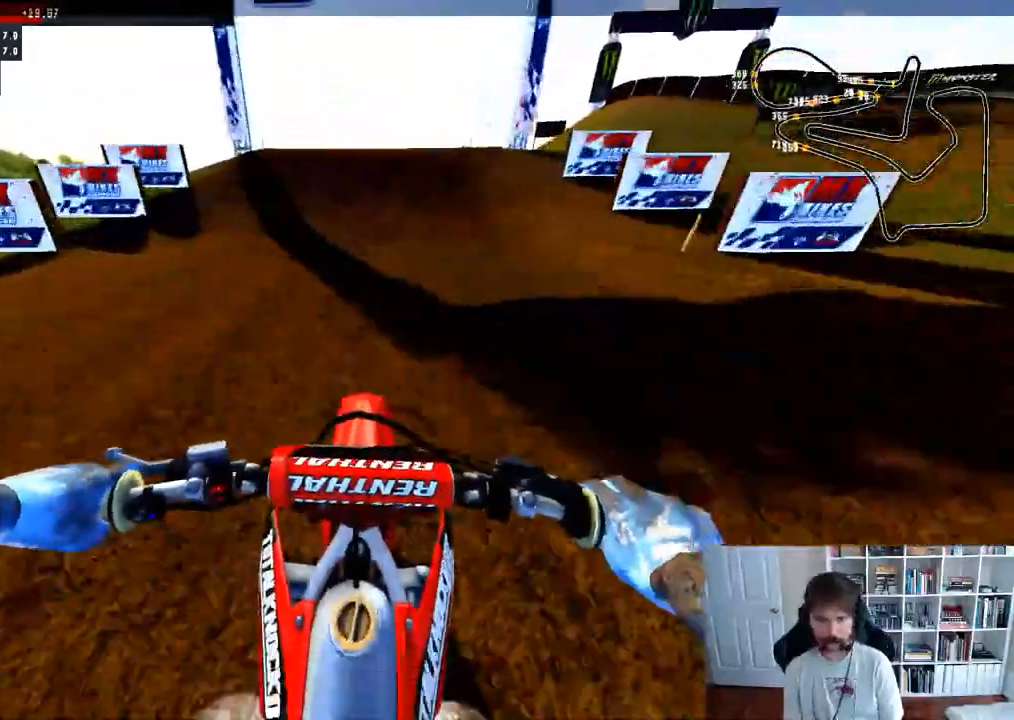
{"buttons": ["R2"], "left_stick": "center", "right_stick": "center", "events": [[200, "R3", "down"], [317, "R3", "up"]]}
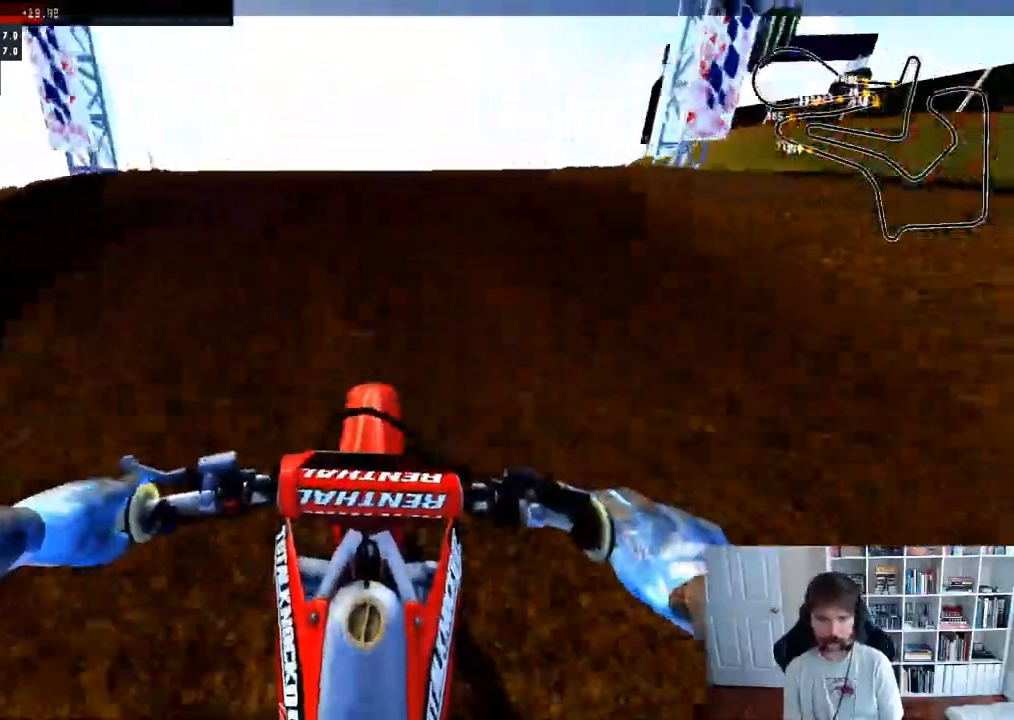
{"buttons": ["R2"], "left_stick": "right", "right_stick": "center", "events": [[67, "left_stick", "right"], [100, "R3", "down"], [250, "R3", "up"]]}
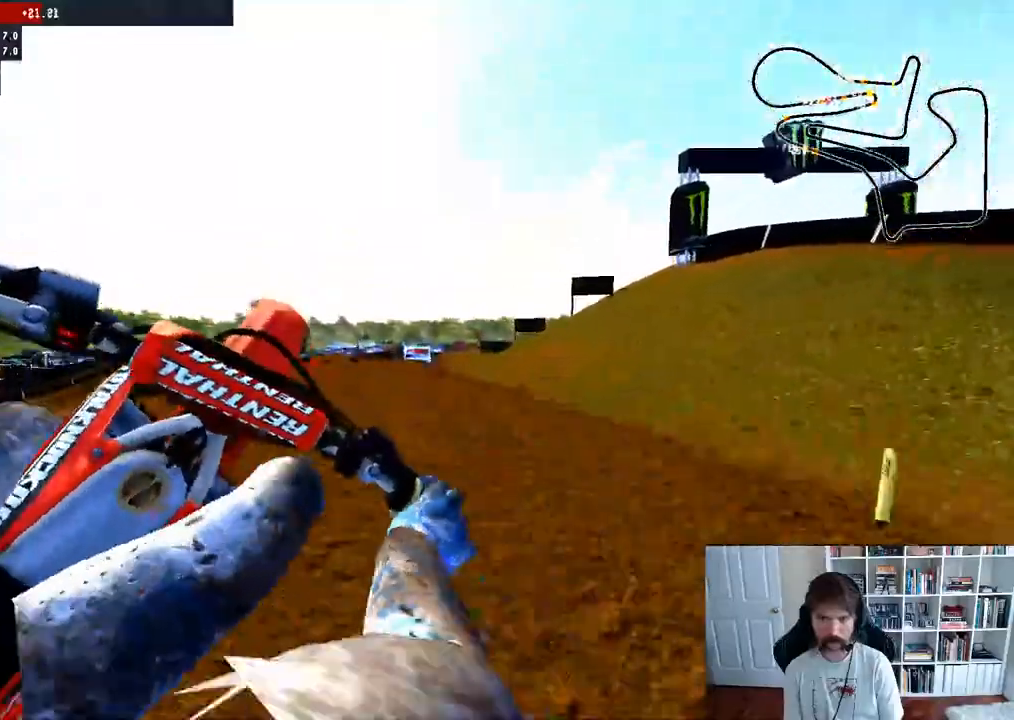
{"buttons": ["R2"], "left_stick": "down-left", "right_stick": "up-right", "events": [[17, "left_stick", "center"], [117, "R2", "up"], [150, "left_stick", "left"], [200, "R3", "down"], [283, "right_stick", "right"], [317, "R3", "up"], [333, "left_stick", "down-left"], [400, "right_stick", "up-right"], [467, "R2", "down"]]}
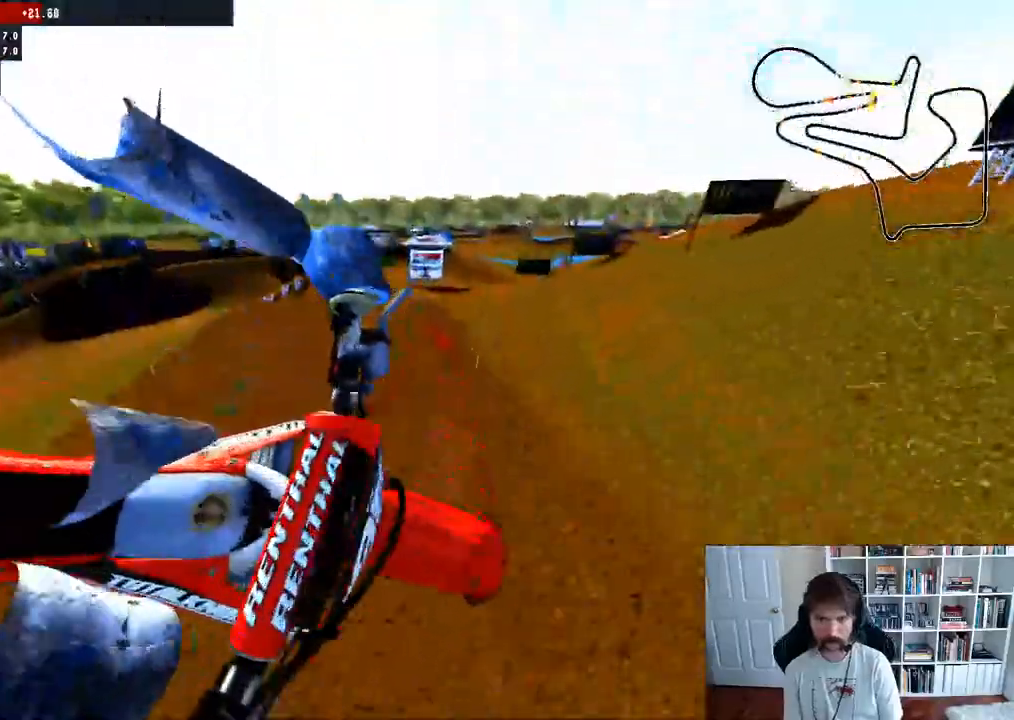
{"buttons": [], "left_stick": "down-left", "right_stick": "up", "events": [[117, "right_stick", "up"], [133, "R2", "up"], [250, "R2", "down"], [400, "R2", "up"]]}
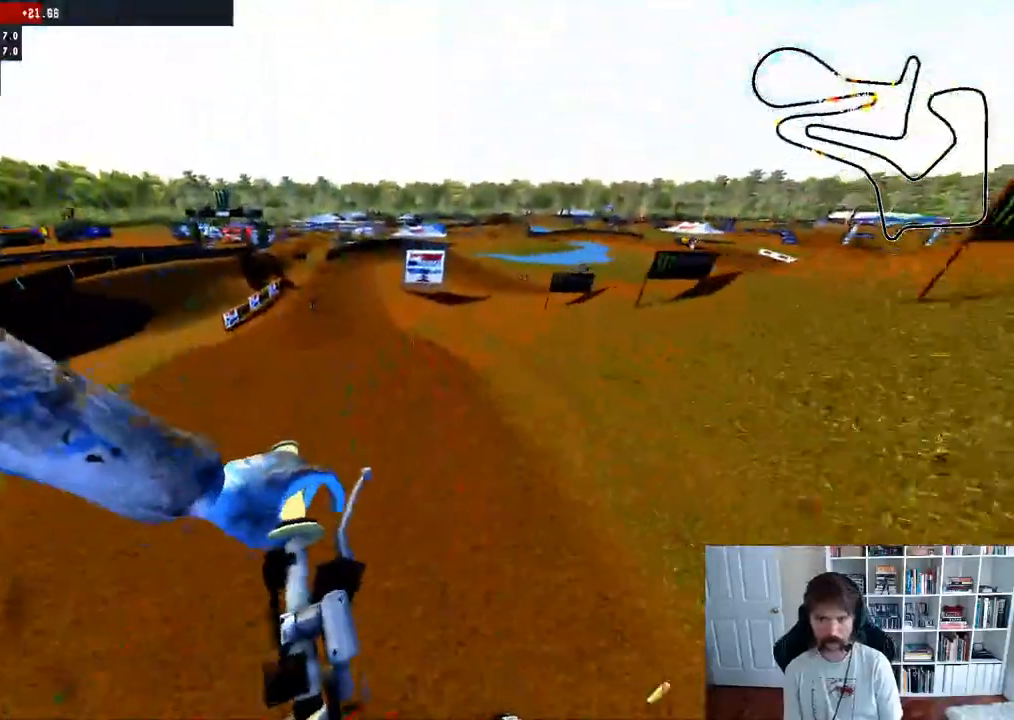
{"buttons": [], "left_stick": "down-left", "right_stick": "up", "events": []}
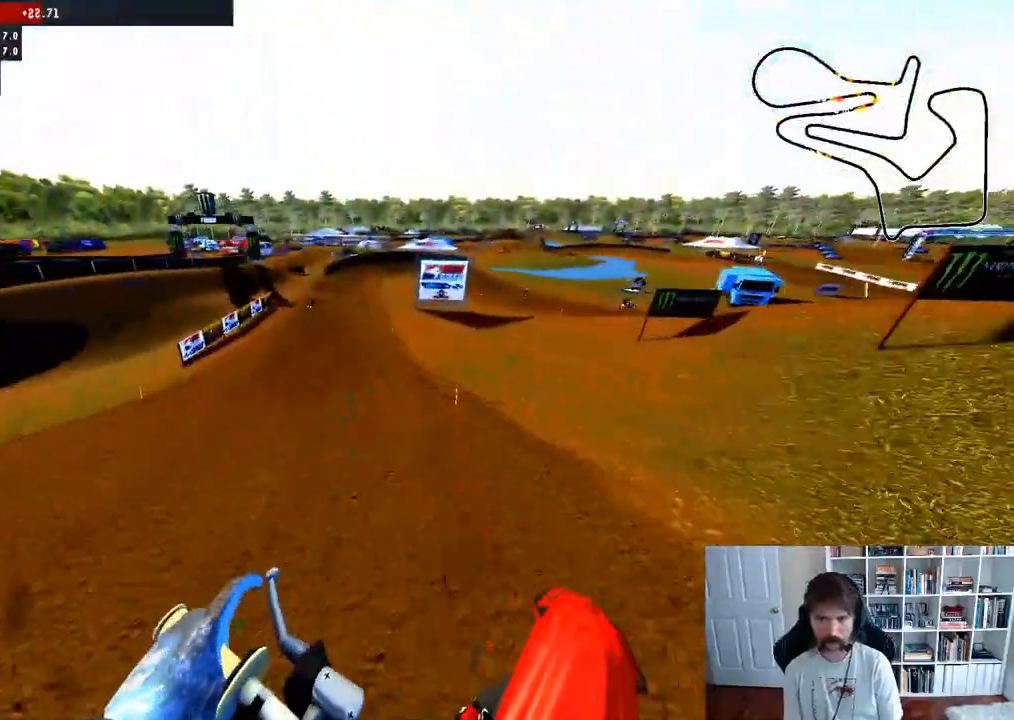
{"buttons": ["R2"], "left_stick": "center", "right_stick": "center", "events": [[183, "R2", "down"], [250, "left_stick", "left"], [267, "right_stick", "center"], [417, "left_stick", "center"]]}
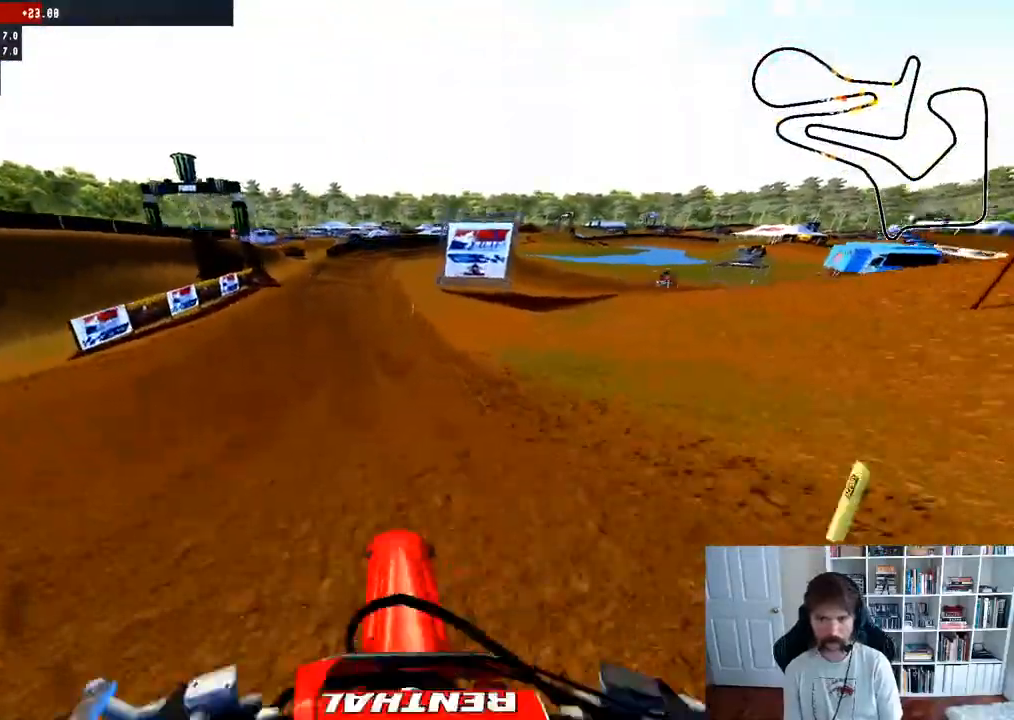
{"buttons": ["R2"], "left_stick": "center", "right_stick": "down", "events": [[500, "right_stick", "down"]]}
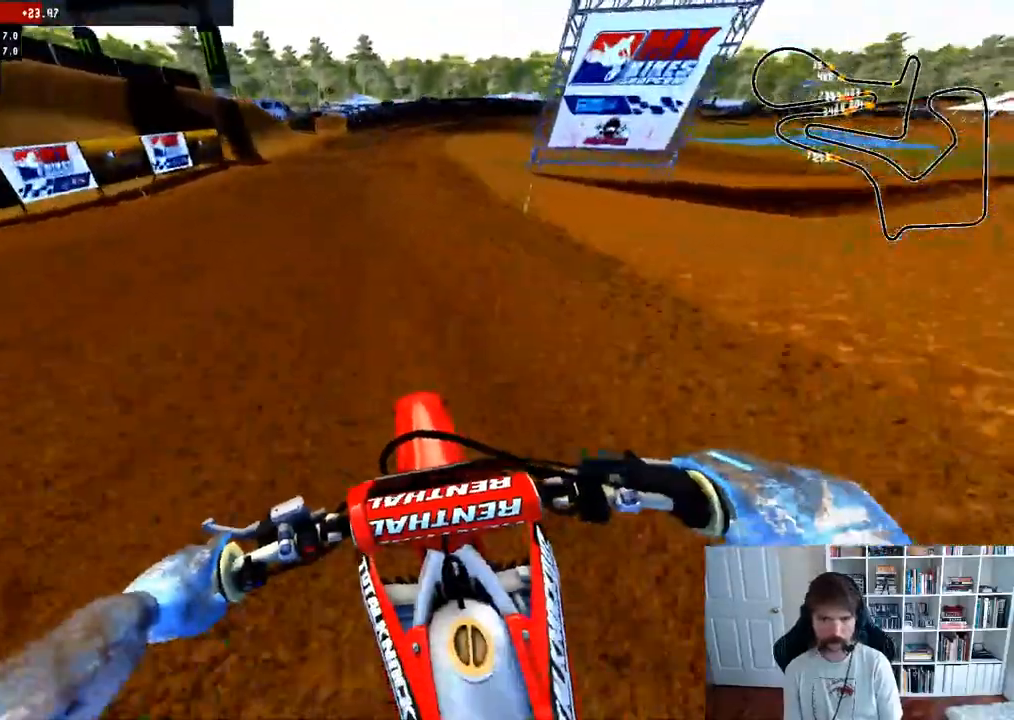
{"buttons": ["R2"], "left_stick": "center", "right_stick": "center", "events": [[283, "right_stick", "center"]]}